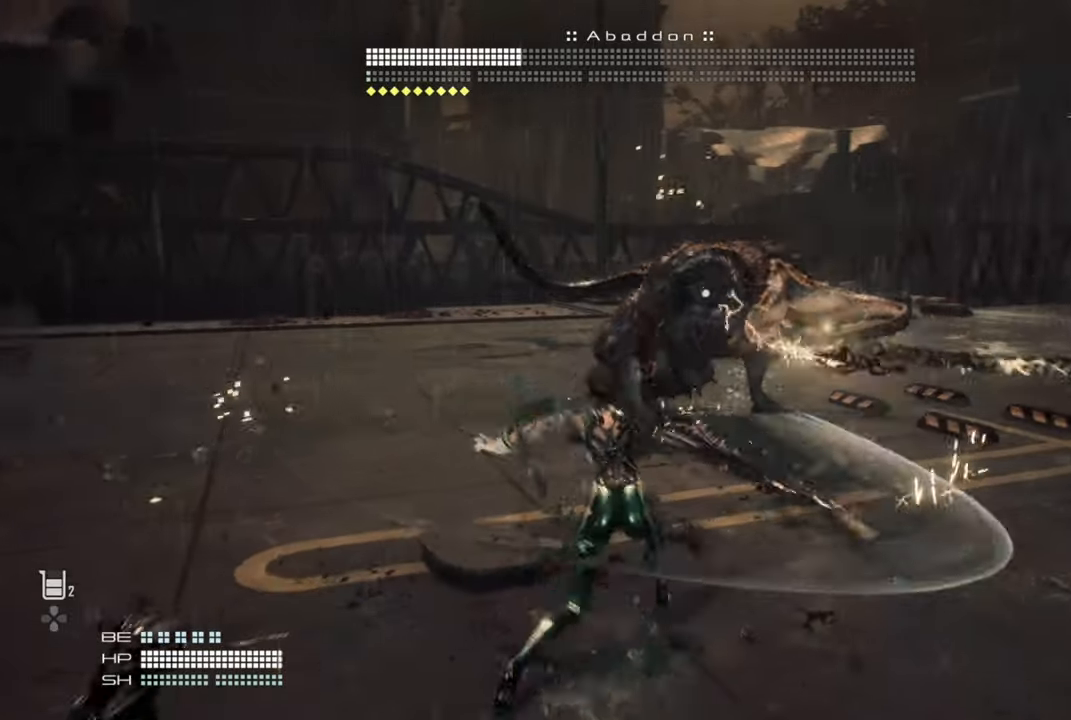
Gameplay with a controller (PlayStation layout); each line is a JSON object with the inputs held at the frame after it (dt_ms = milliseconds from this image to that frame). "events" lists button and stick changes between this image and that frame as [ms after this image, input, new state], when the widget could be followed in between.
{"dt_ms": 500, "buttons": [], "left_stick": "up", "right_stick": "center", "events": [[333, "SQUARE", "down"], [366, "left_stick", "up"], [450, "SQUARE", "up"]]}
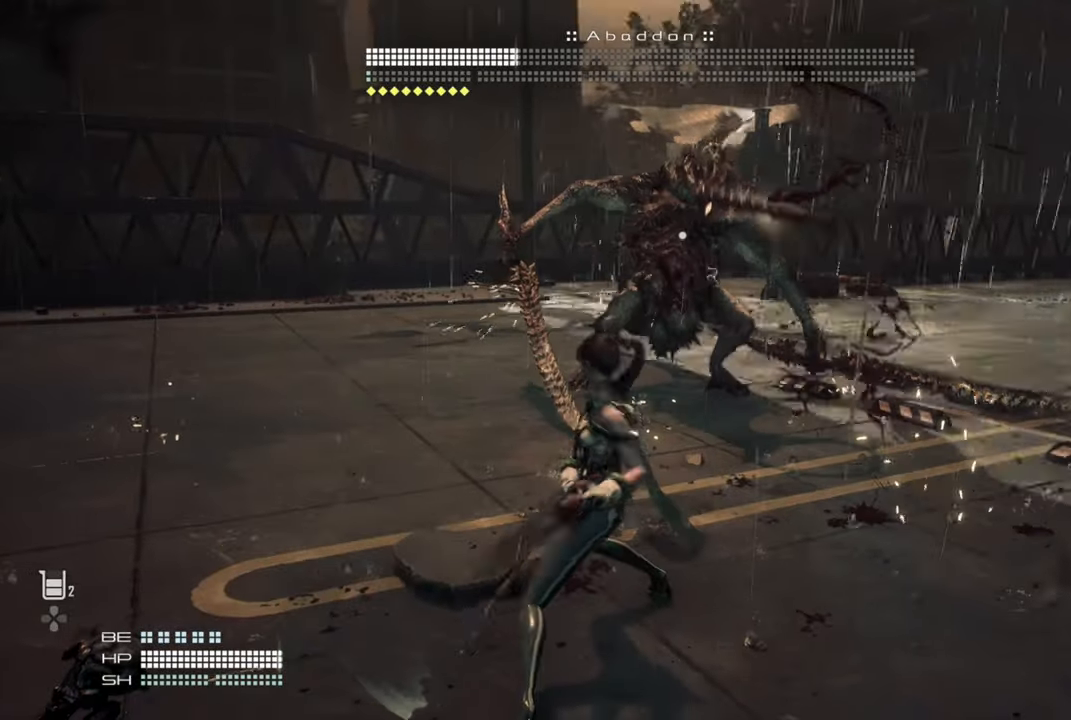
{"dt_ms": 500, "buttons": [], "left_stick": "up", "right_stick": "center", "events": [[100, "SQUARE", "down"], [166, "SQUARE", "up"], [233, "SQUARE", "down"], [350, "SQUARE", "up"]]}
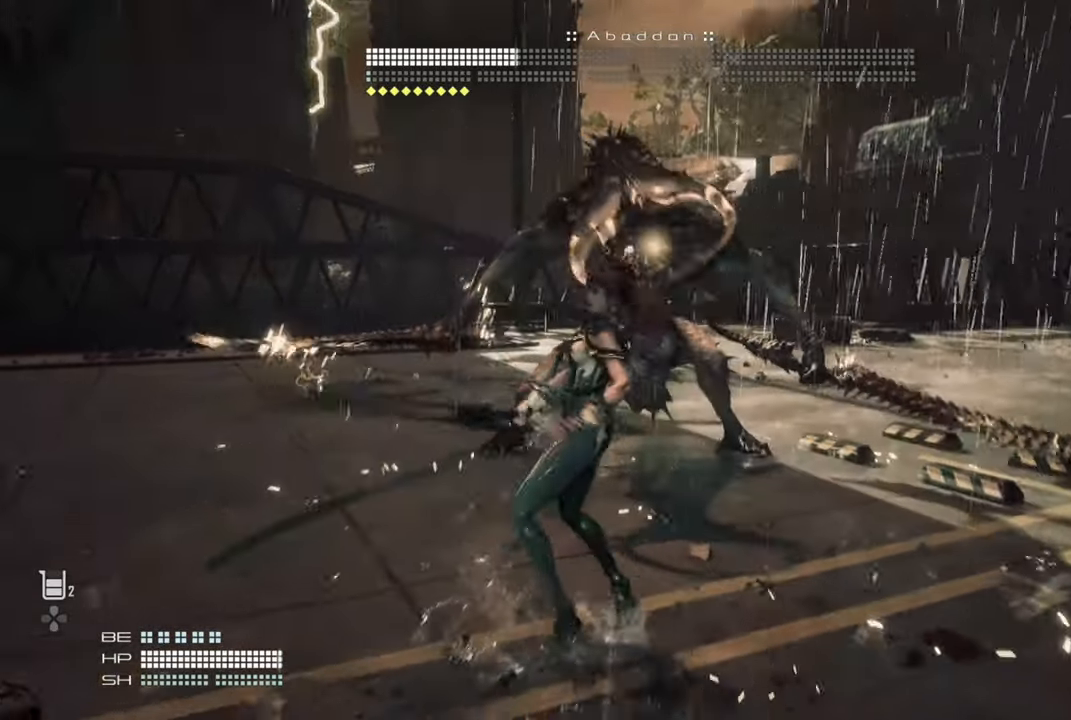
{"dt_ms": 500, "buttons": [], "left_stick": "up", "right_stick": "center", "events": []}
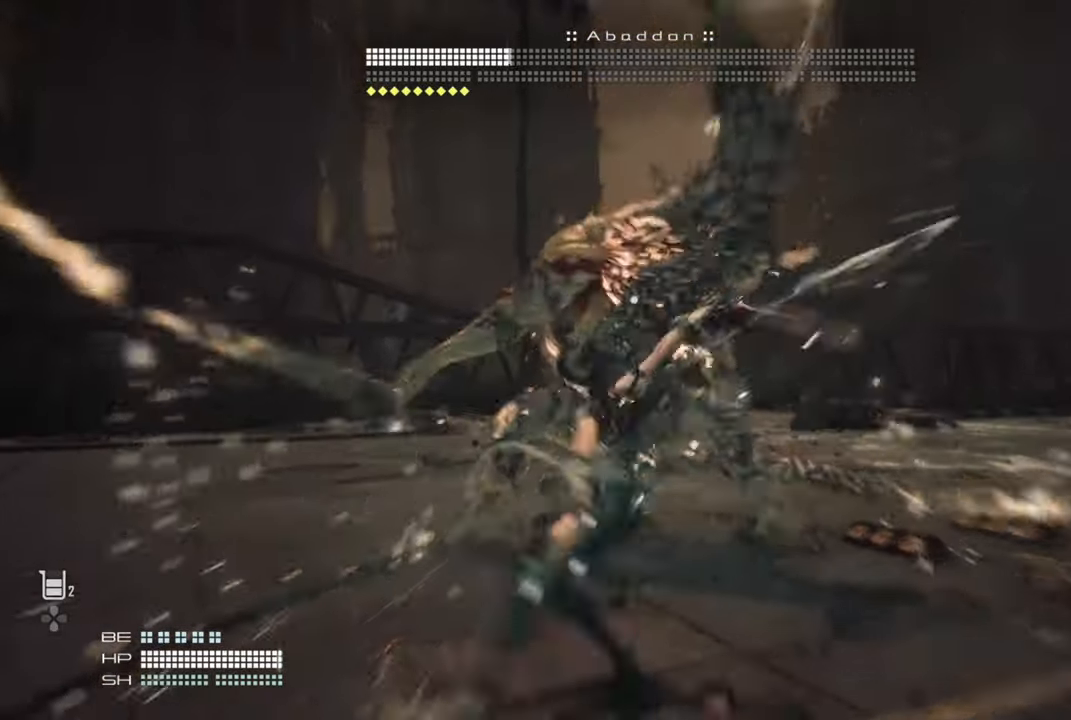
{"dt_ms": 500, "buttons": [], "left_stick": "up", "right_stick": "center", "events": []}
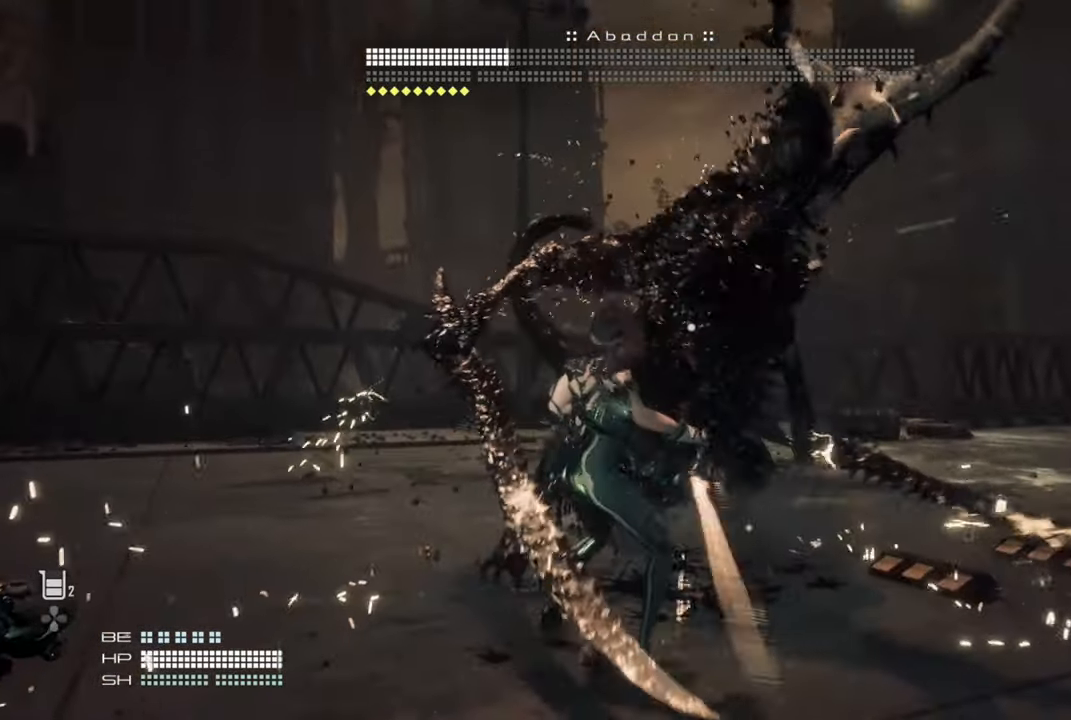
{"dt_ms": 1000, "buttons": [], "left_stick": "down-right", "right_stick": "center"}
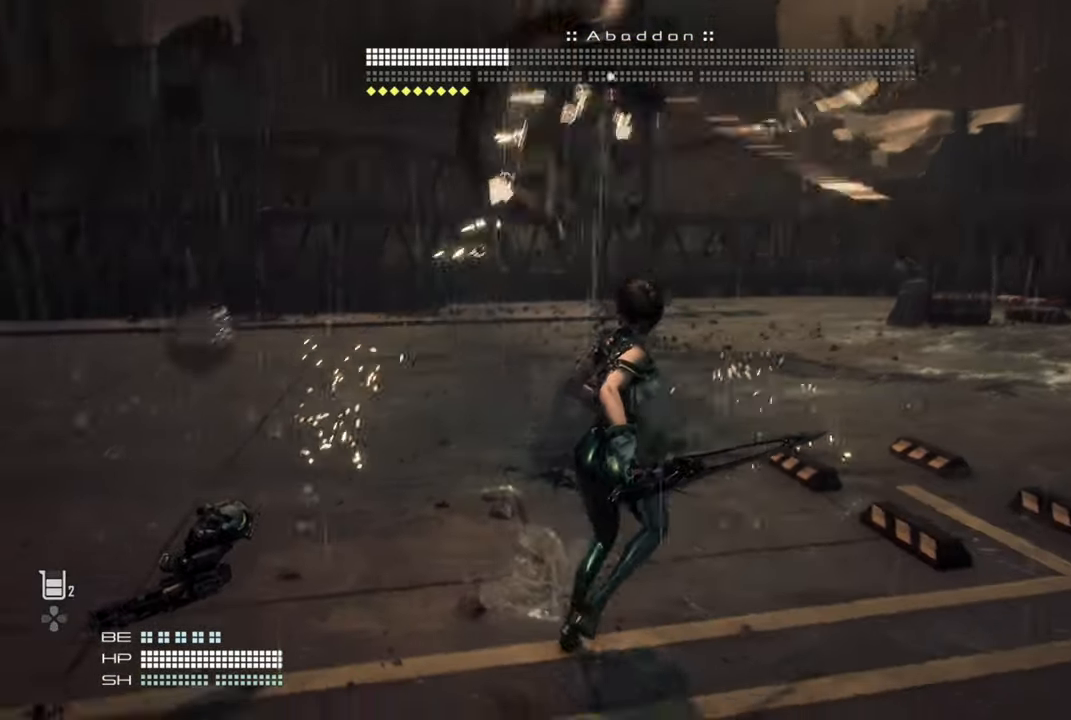
{"dt_ms": 1000, "buttons": [], "left_stick": "up", "right_stick": "center"}
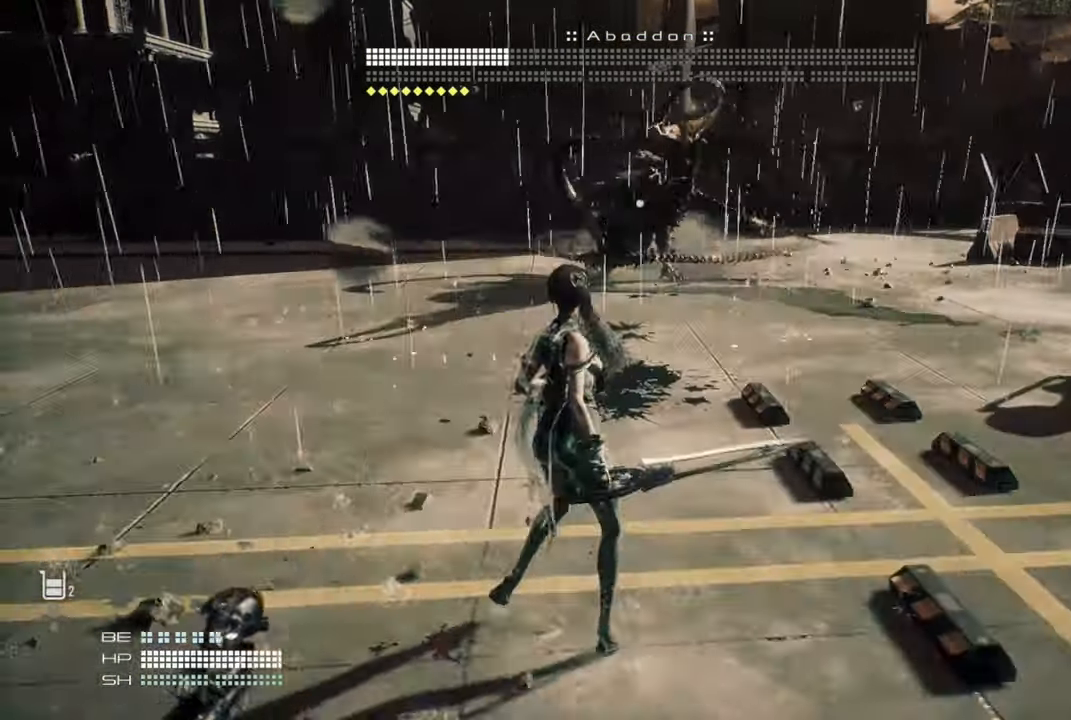
{"dt_ms": 1000, "buttons": [], "left_stick": "center", "right_stick": "center"}
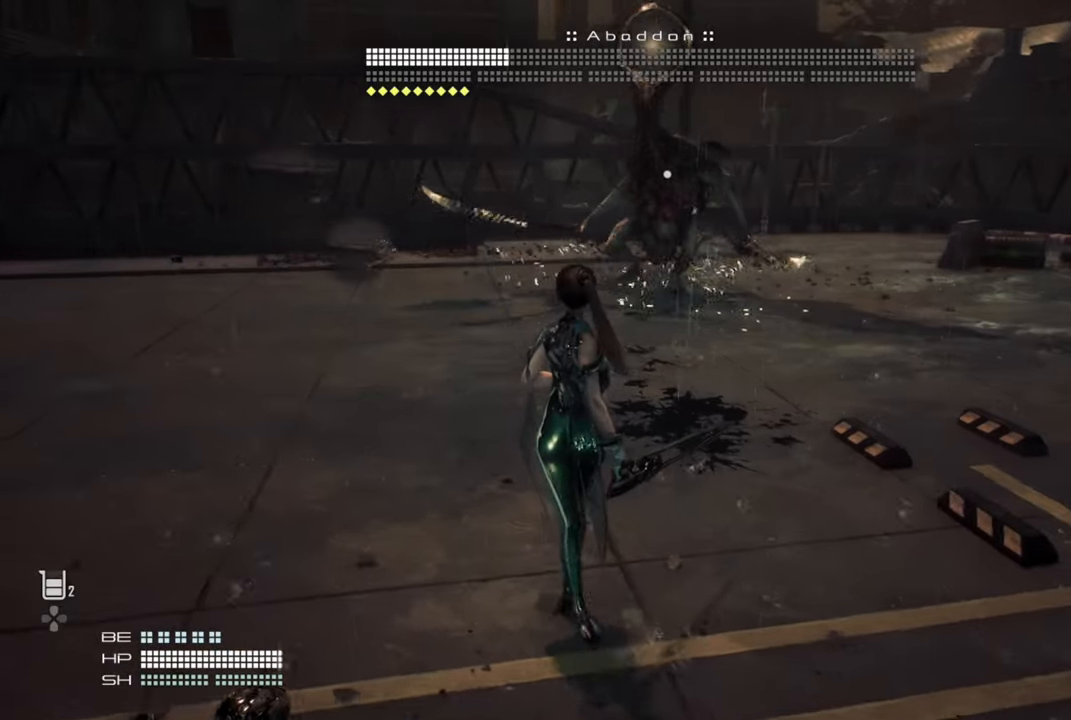
{"dt_ms": 500, "buttons": [], "left_stick": "center", "right_stick": "center", "events": []}
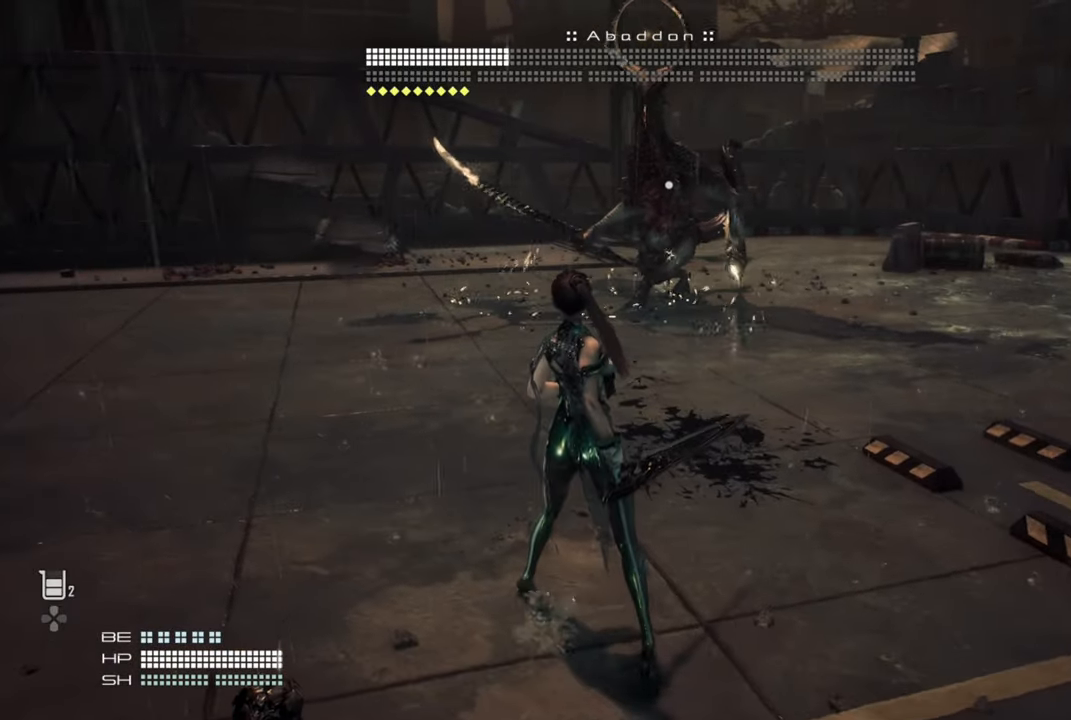
{"dt_ms": 500, "buttons": [], "left_stick": "center", "right_stick": "center", "events": []}
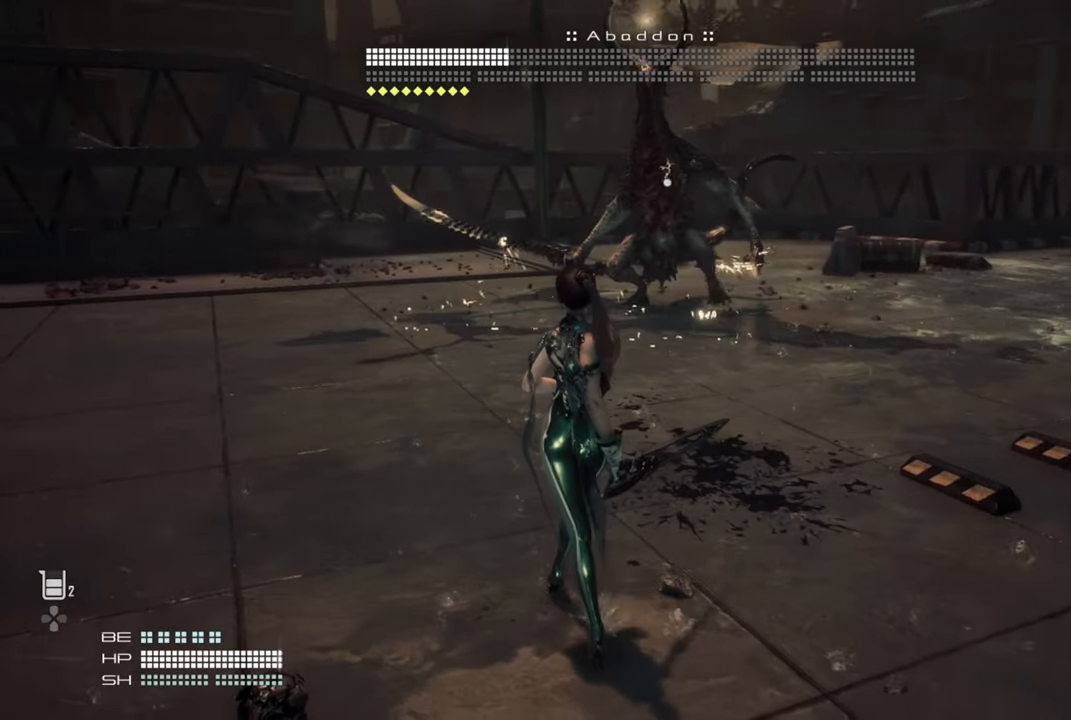
{"dt_ms": 500, "buttons": [], "left_stick": "center", "right_stick": "center", "events": []}
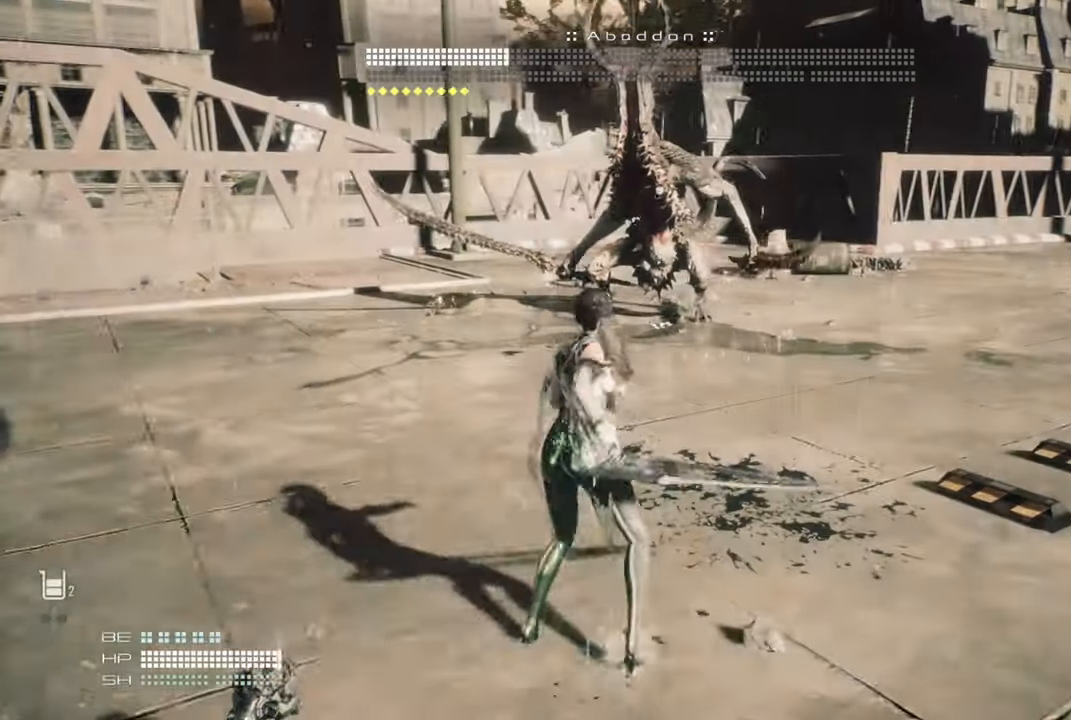
{"dt_ms": 500, "buttons": [], "left_stick": "center", "right_stick": "center", "events": []}
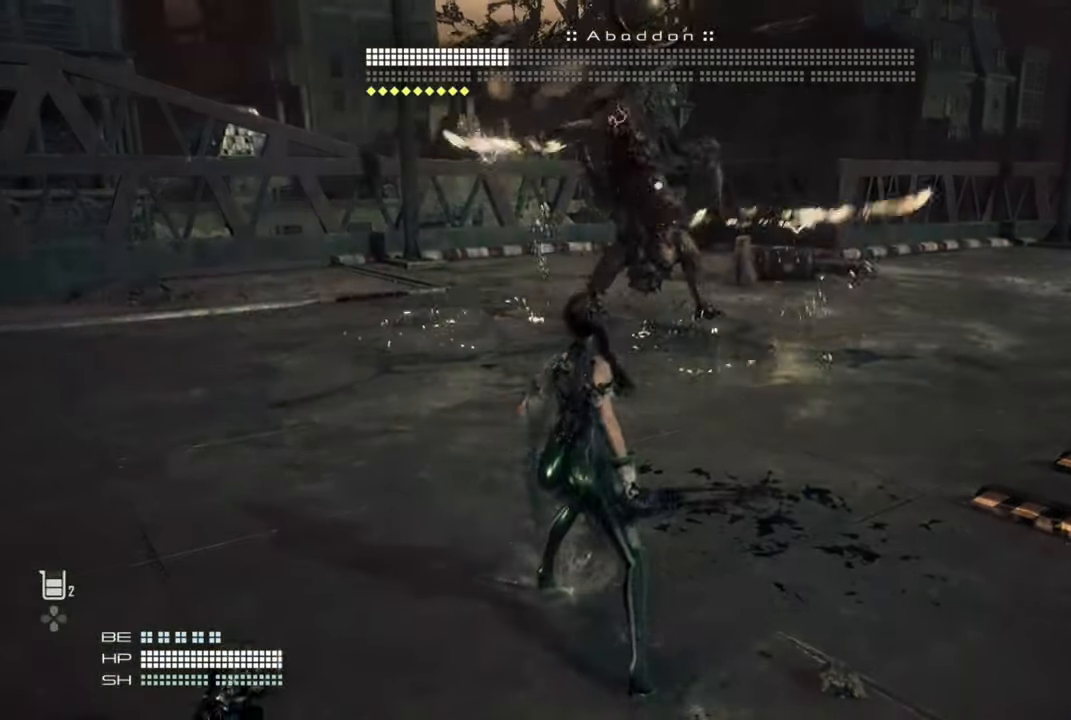
{"dt_ms": 500, "buttons": [], "left_stick": "center", "right_stick": "center", "events": []}
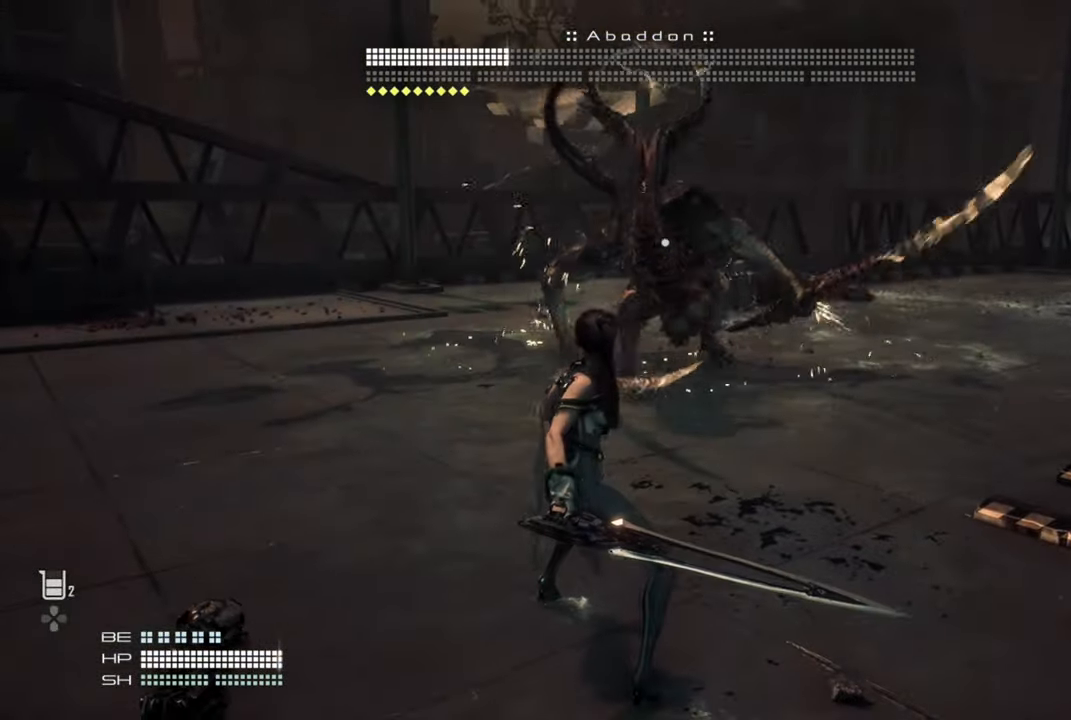
{"dt_ms": 500, "buttons": [], "left_stick": "center", "right_stick": "center", "events": []}
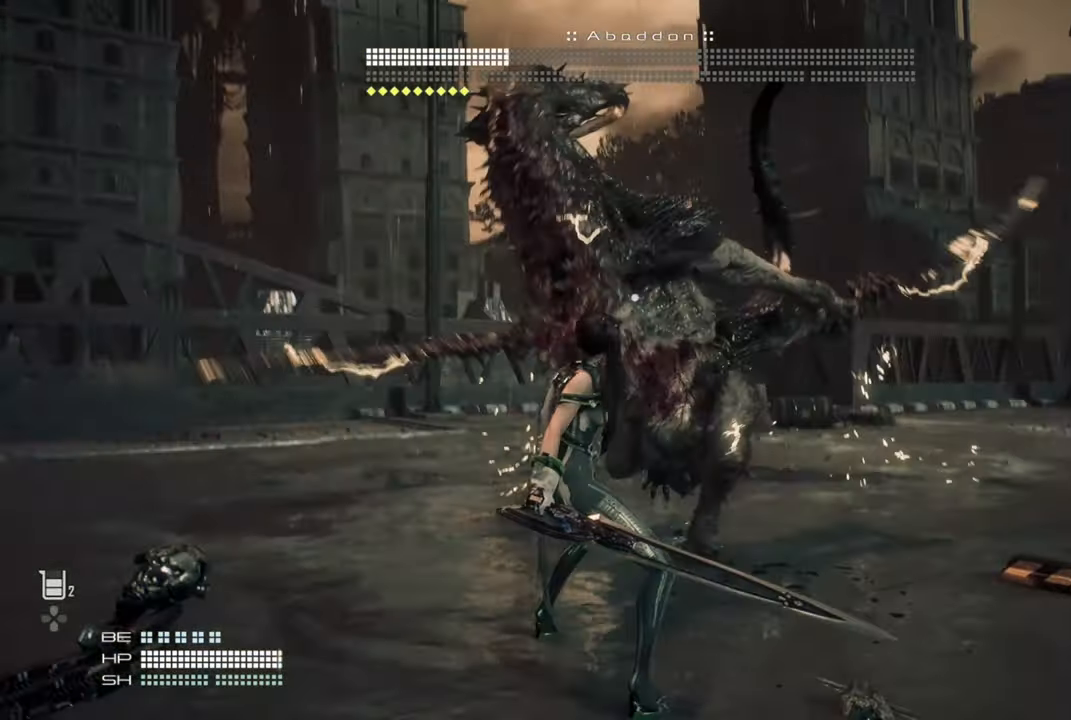
{"dt_ms": 500, "buttons": [], "left_stick": "down-right", "right_stick": "center", "events": [[50, "left_stick", "down-right"], [316, "L1", "down"], [433, "L1", "up"]]}
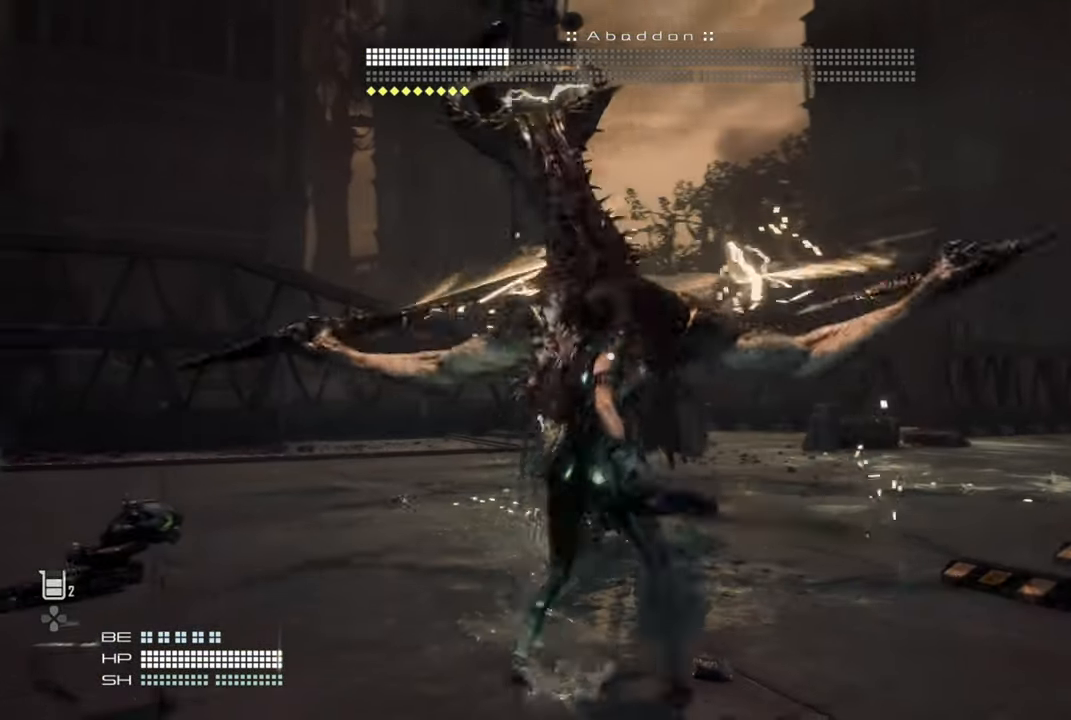
{"dt_ms": 500, "buttons": [], "left_stick": "down-right", "right_stick": "center", "events": []}
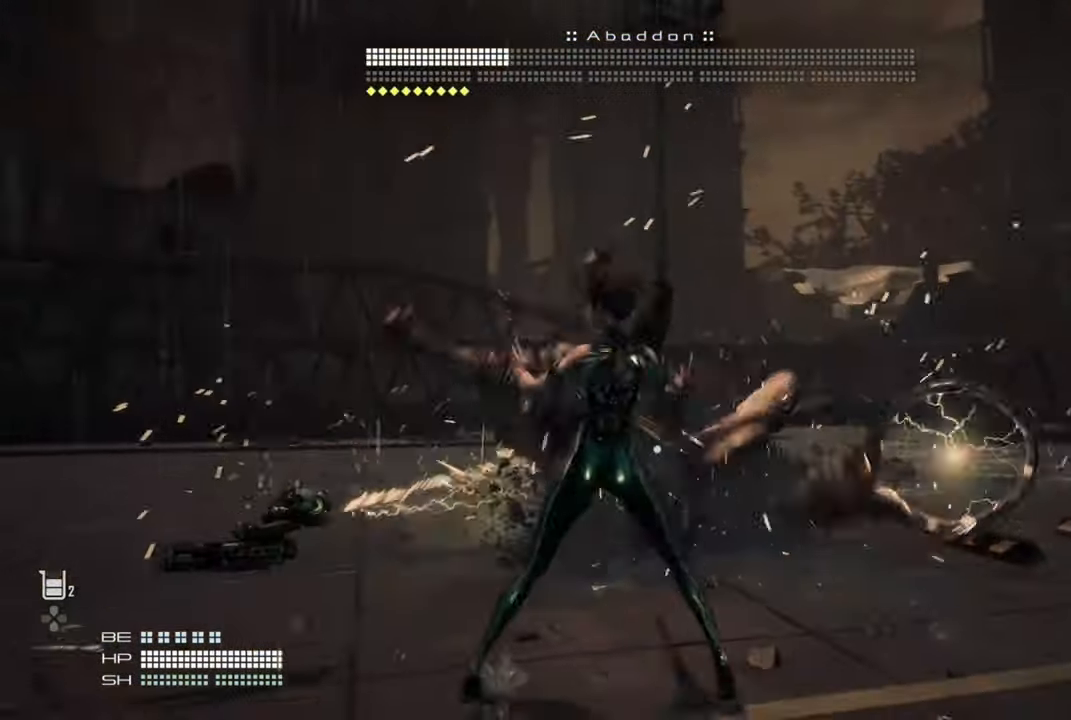
{"dt_ms": 500, "buttons": [], "left_stick": "down-right", "right_stick": "center", "events": []}
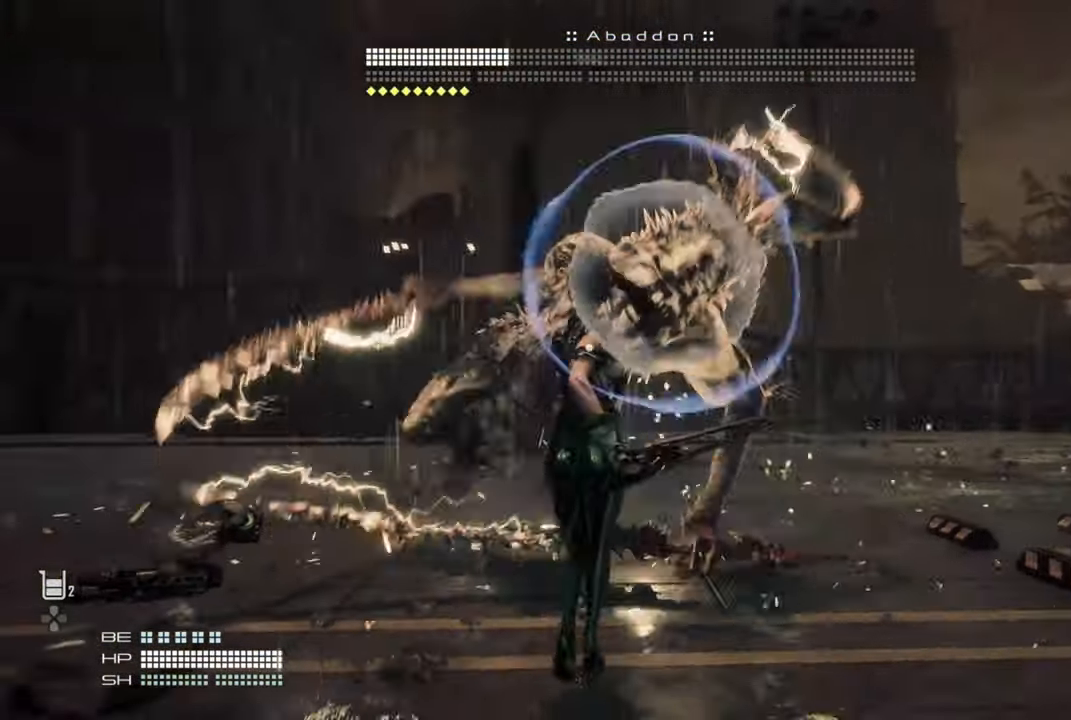
{"dt_ms": 500, "buttons": [], "left_stick": "left", "right_stick": "center", "events": [[200, "left_stick", "right"], [483, "left_stick", "left"]]}
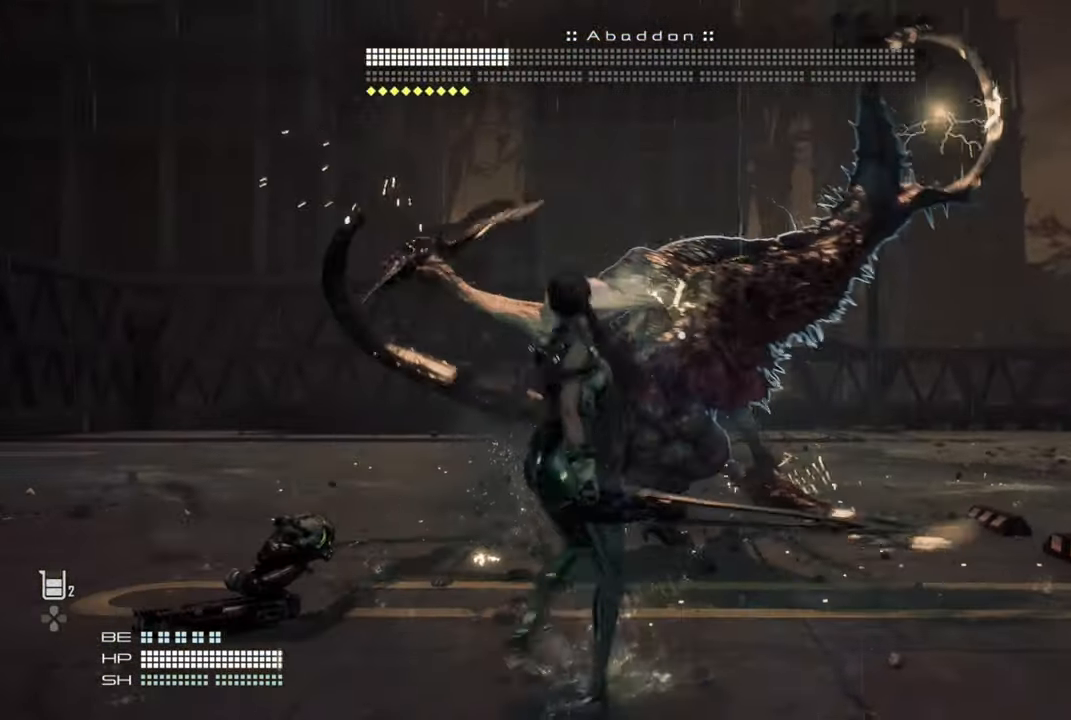
{"dt_ms": 500, "buttons": [], "left_stick": "left", "right_stick": "center", "events": [[50, "CIRCLE", "down"], [150, "CIRCLE", "up"]]}
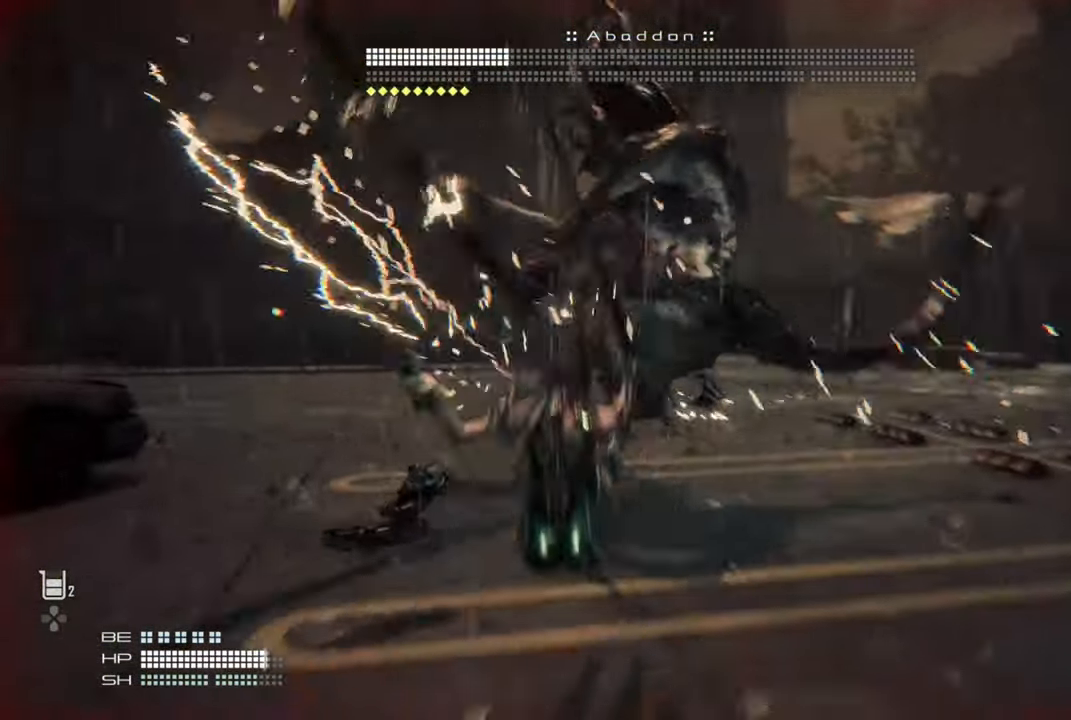
{"dt_ms": 500, "buttons": ["CIRCLE"], "left_stick": "left", "right_stick": "right", "events": [[50, "CIRCLE", "down"], [150, "CIRCLE", "up"], [216, "CIRCLE", "down"], [233, "right_stick", "right"], [266, "CIRCLE", "up"], [333, "CIRCLE", "down"], [416, "CIRCLE", "up"], [483, "CIRCLE", "down"]]}
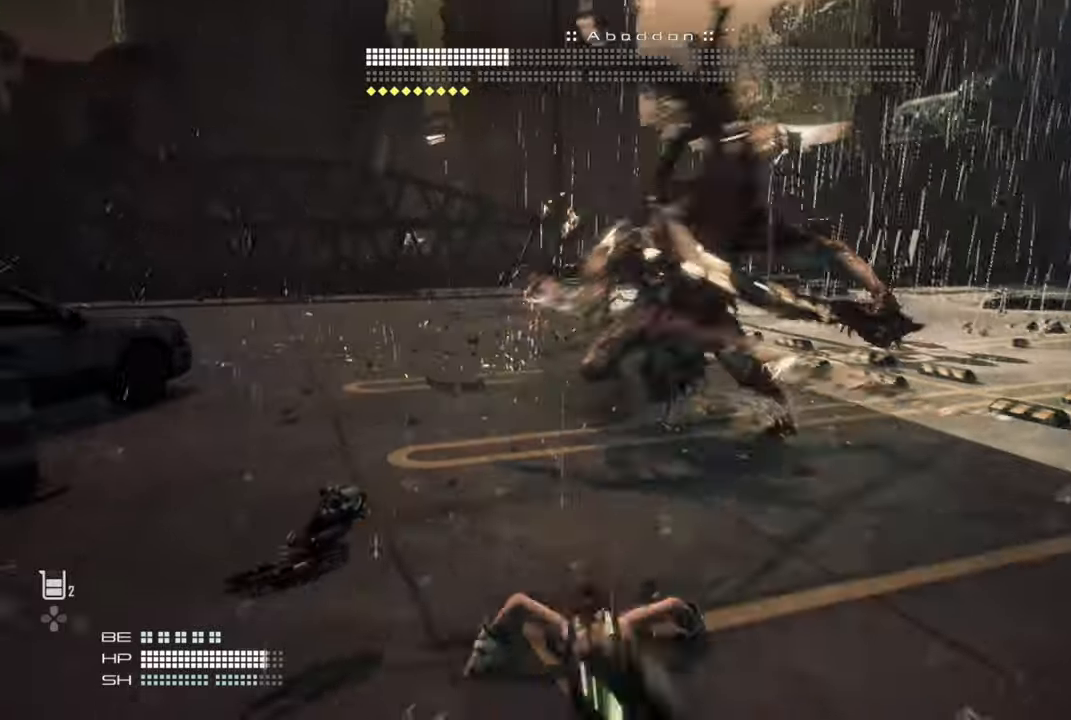
{"dt_ms": 500, "buttons": [], "left_stick": "left", "right_stick": "right", "events": [[66, "CIRCLE", "up"], [116, "CIRCLE", "down"], [200, "CIRCLE", "up"], [250, "CIRCLE", "down"], [333, "CIRCLE", "up"], [400, "CIRCLE", "down"], [466, "CIRCLE", "up"]]}
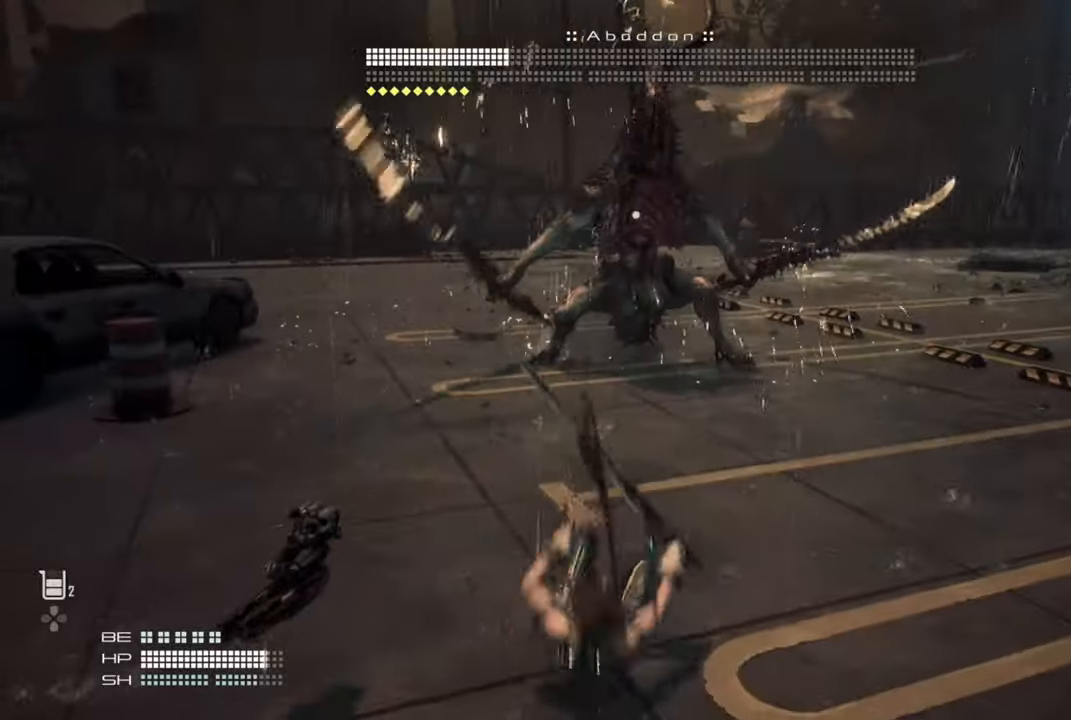
{"dt_ms": 500, "buttons": [], "left_stick": "left", "right_stick": "center", "events": [[33, "CIRCLE", "down"], [116, "CIRCLE", "up"], [166, "CIRCLE", "down"], [300, "right_stick", "center"], [333, "CIRCLE", "up"], [416, "CIRCLE", "down"], [500, "CIRCLE", "up"]]}
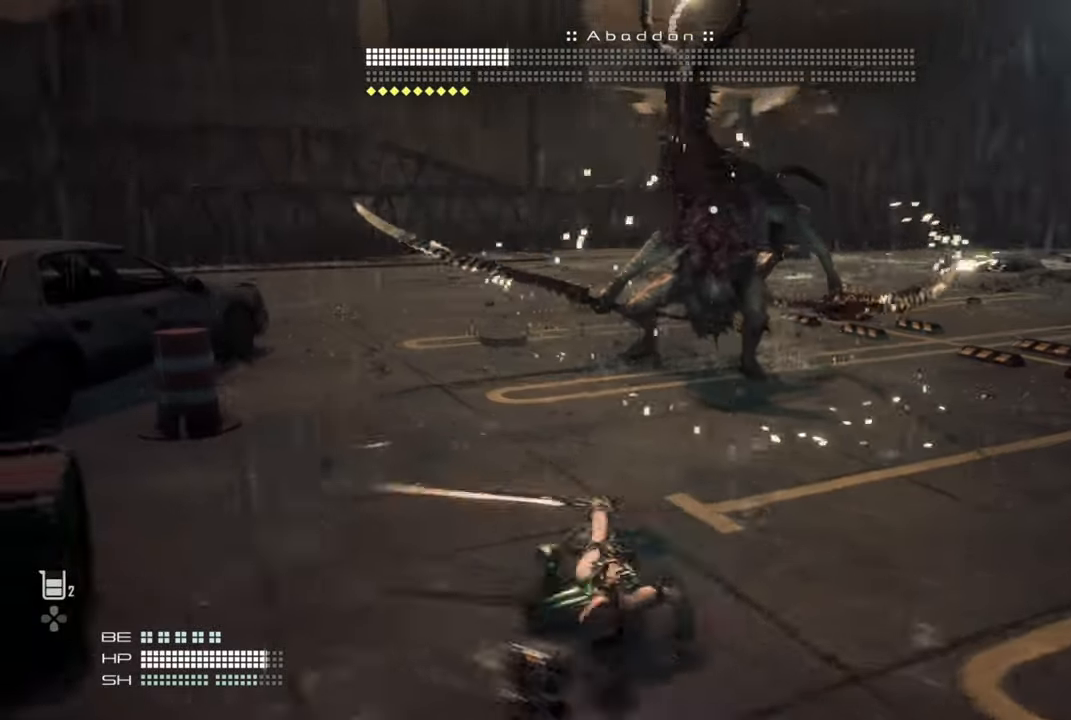
{"dt_ms": 500, "buttons": ["TRIANGLE"], "left_stick": "center", "right_stick": "center", "events": [[266, "TRIANGLE", "down"], [450, "left_stick", "center"]]}
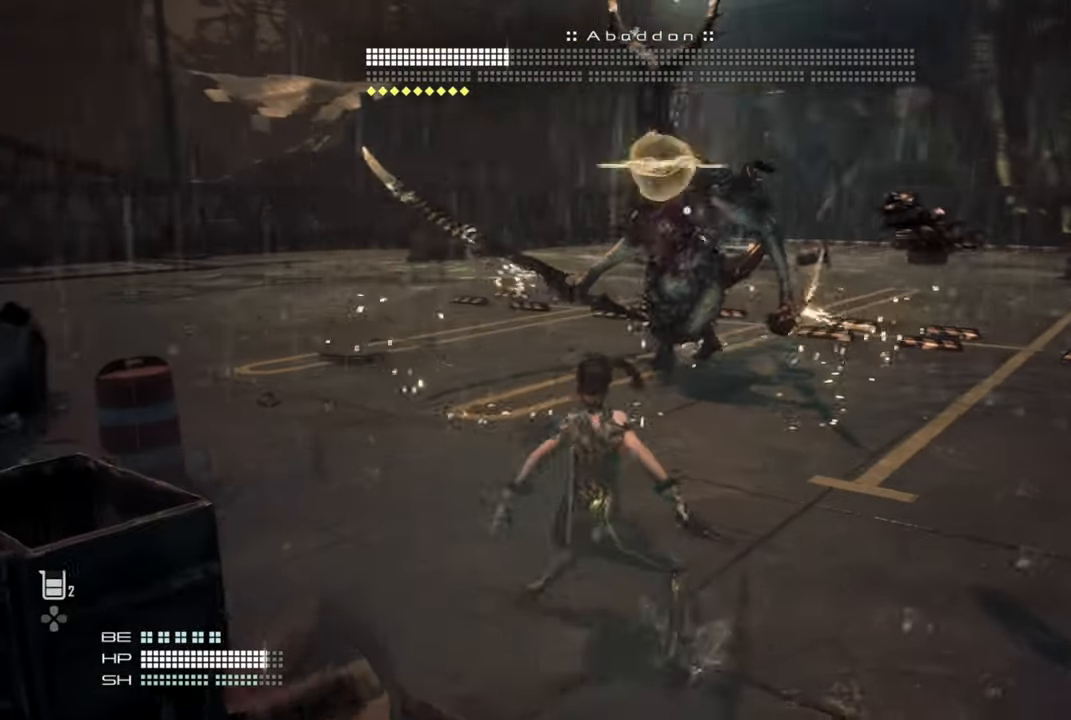
{"dt_ms": 500, "buttons": [], "left_stick": "left", "right_stick": "center", "events": [[200, "left_stick", "left"], [266, "left_stick", "center"], [366, "TRIANGLE", "up"], [383, "left_stick", "left"]]}
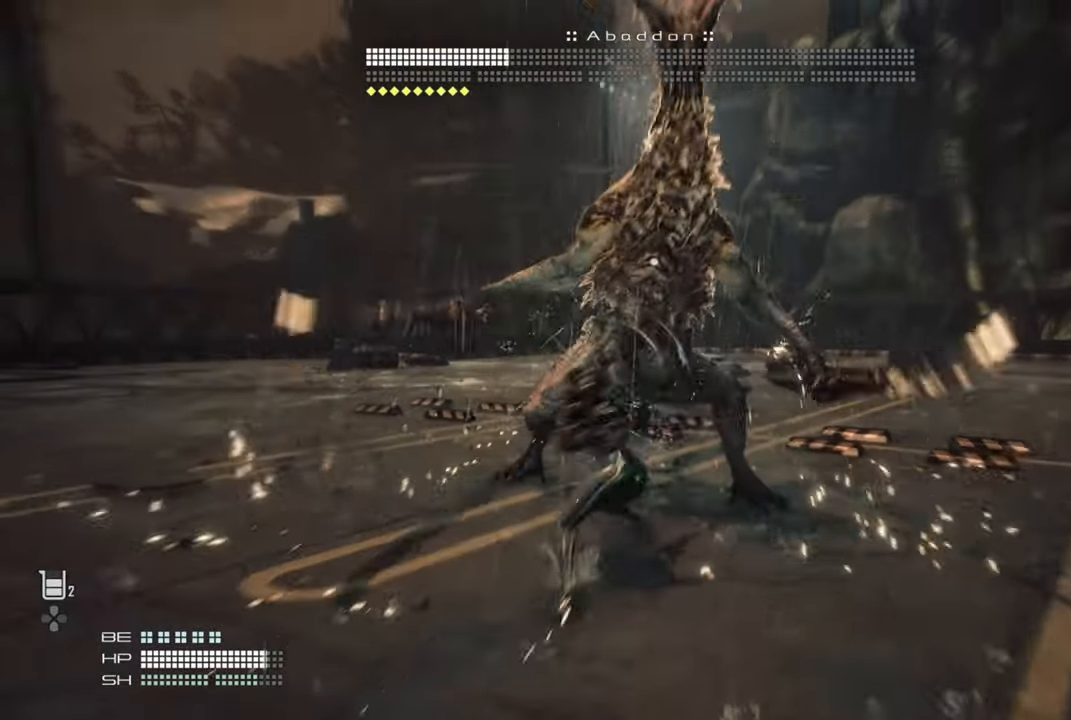
{"dt_ms": 500, "buttons": [], "left_stick": "down-right", "right_stick": "center", "events": [[133, "left_stick", "center"], [300, "left_stick", "down-right"]]}
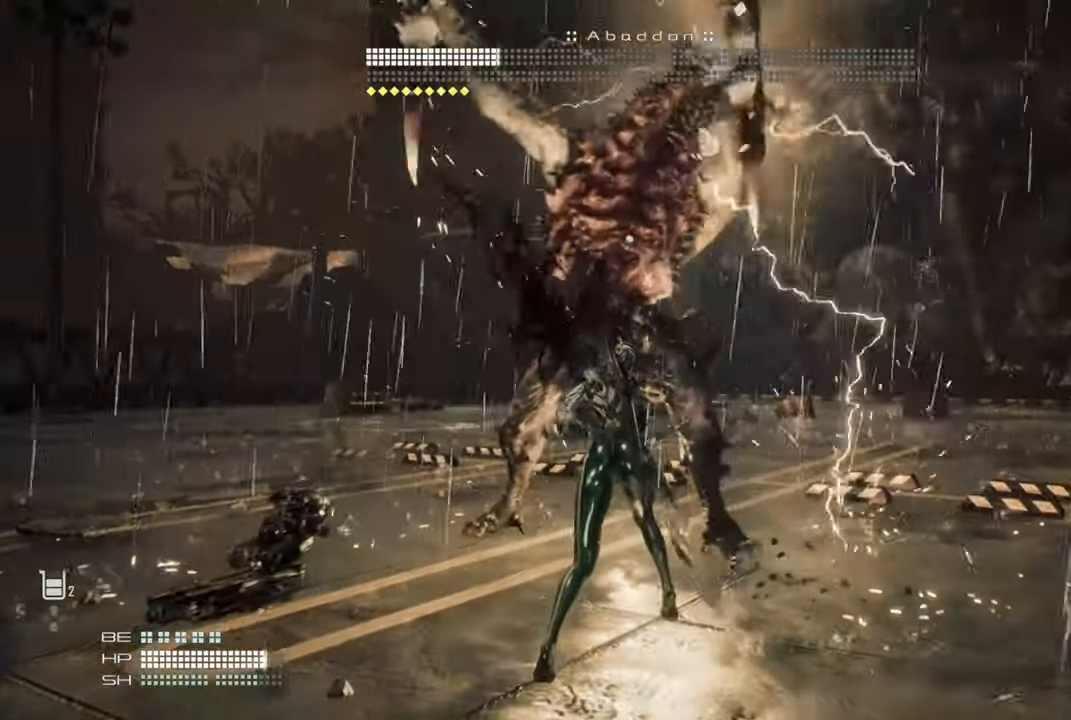
{"dt_ms": 500, "buttons": ["CROSS"], "left_stick": "down-right", "right_stick": "center", "events": [[283, "CROSS", "down"]]}